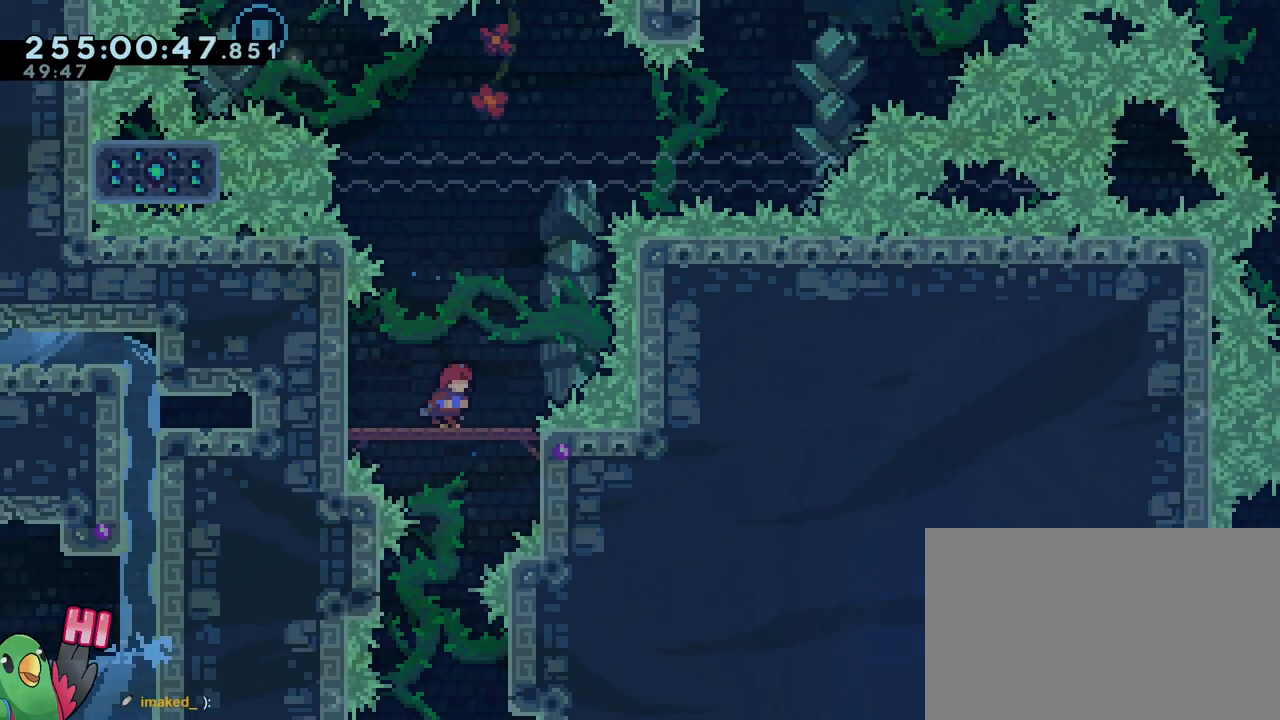
Gameplay with a controller (Nintendo layout); each line is a JSON object with the inputs held at the frame after it. "events" lists button and stick changes between this image and that frame as [ms after this image, input, new state], when the widget could be followed in between. Not read: DPAD_LEFT HOME L1 L3 R1 R3.
{"buttons": [], "left_stick": "center", "right_stick": "center", "events": [[134, "left_stick", "center"], [367, "left_stick", "up-left"], [467, "left_stick", "center"]]}
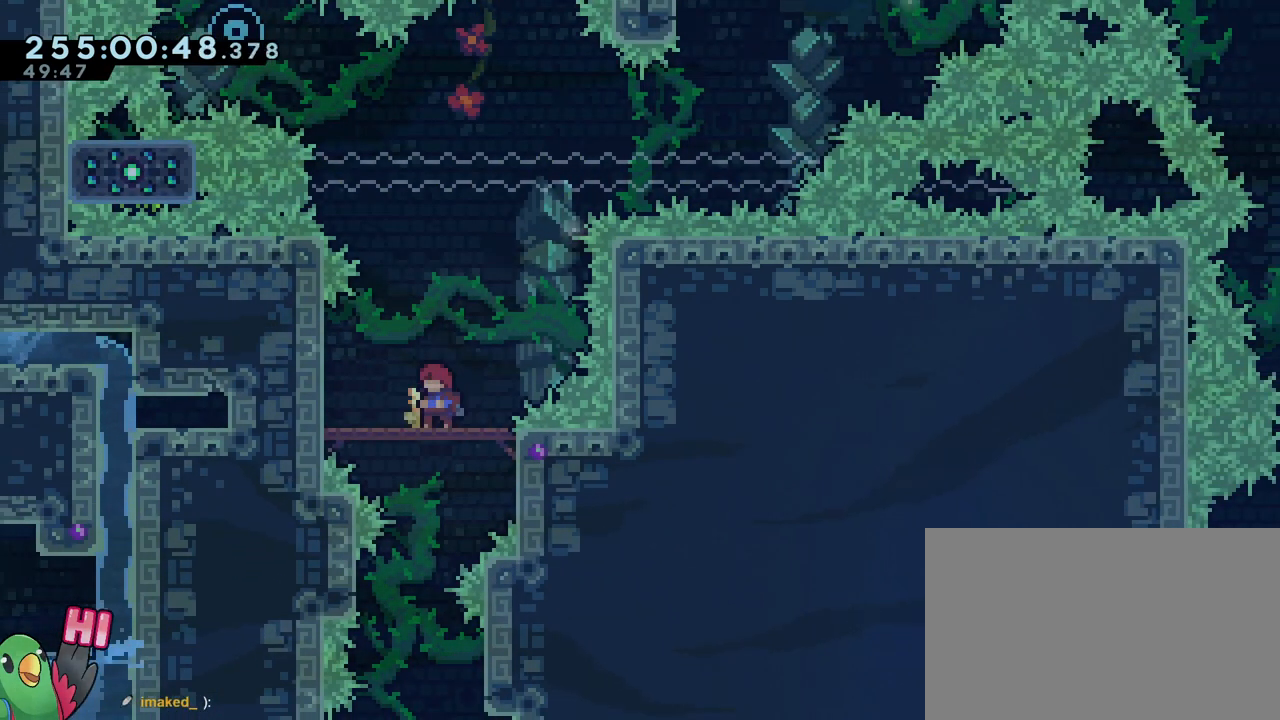
{"buttons": [], "left_stick": "center", "right_stick": "center", "events": []}
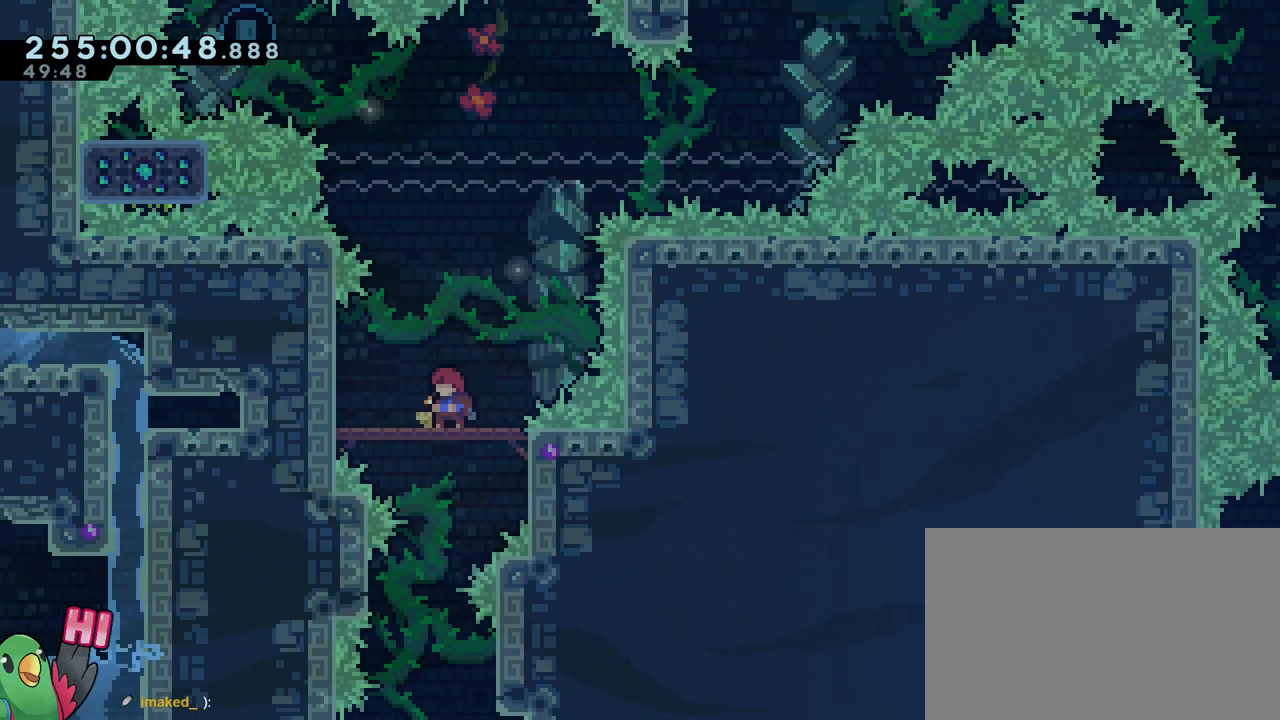
{"buttons": [], "left_stick": "center", "right_stick": "center", "events": []}
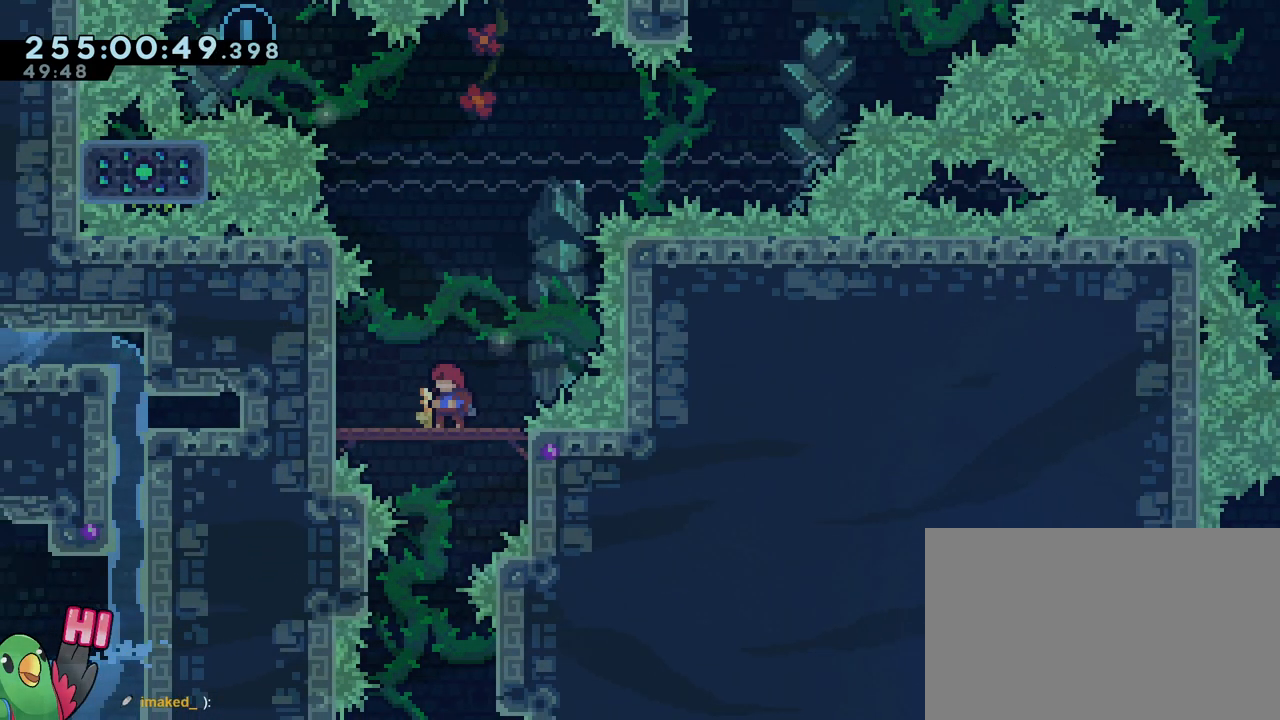
{"buttons": ["B"], "left_stick": "up-left", "right_stick": "center", "events": [[467, "B", "down"], [467, "left_stick", "up-left"]]}